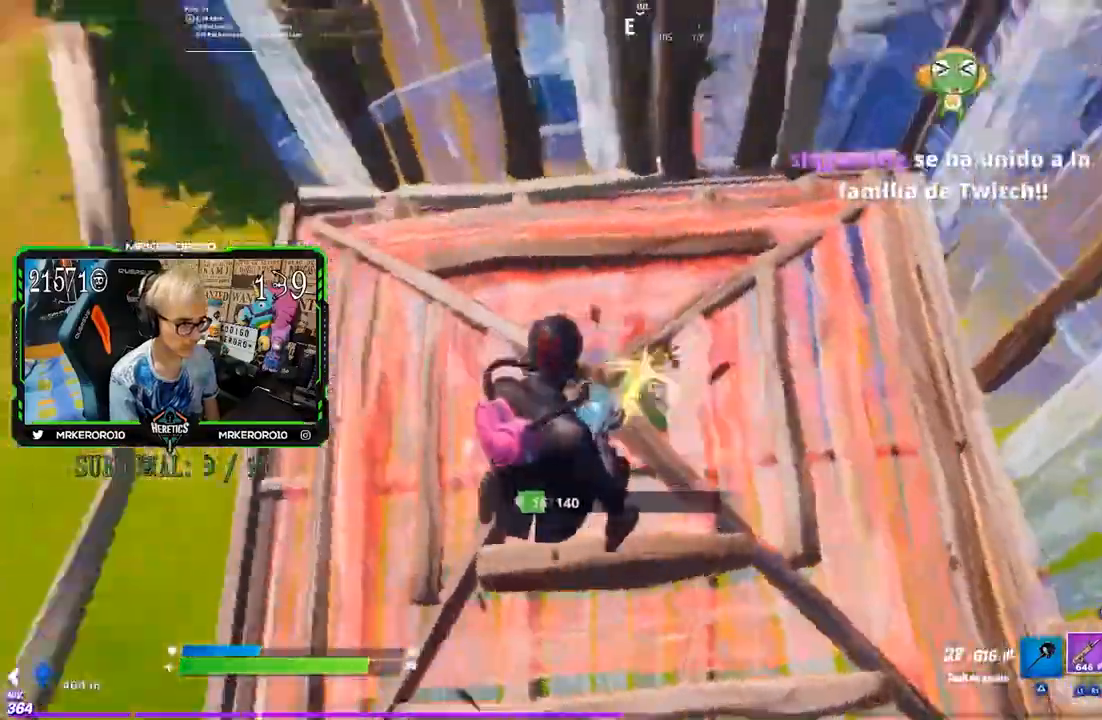
Gameplay with a controller (PlayStation layout); each line is a JSON object with the inputs held at the frame after it. "events" lists button and stick changes between this image and that frame as [ms after this image, input, new state], when the widget could be followed in between.
{"buttons": ["R2"], "left_stick": "right", "right_stick": "up-left", "events": [[117, "left_stick", "right"], [133, "R1", "down"], [200, "R1", "up"], [283, "right_stick", "up-left"], [350, "CROSS", "up"]]}
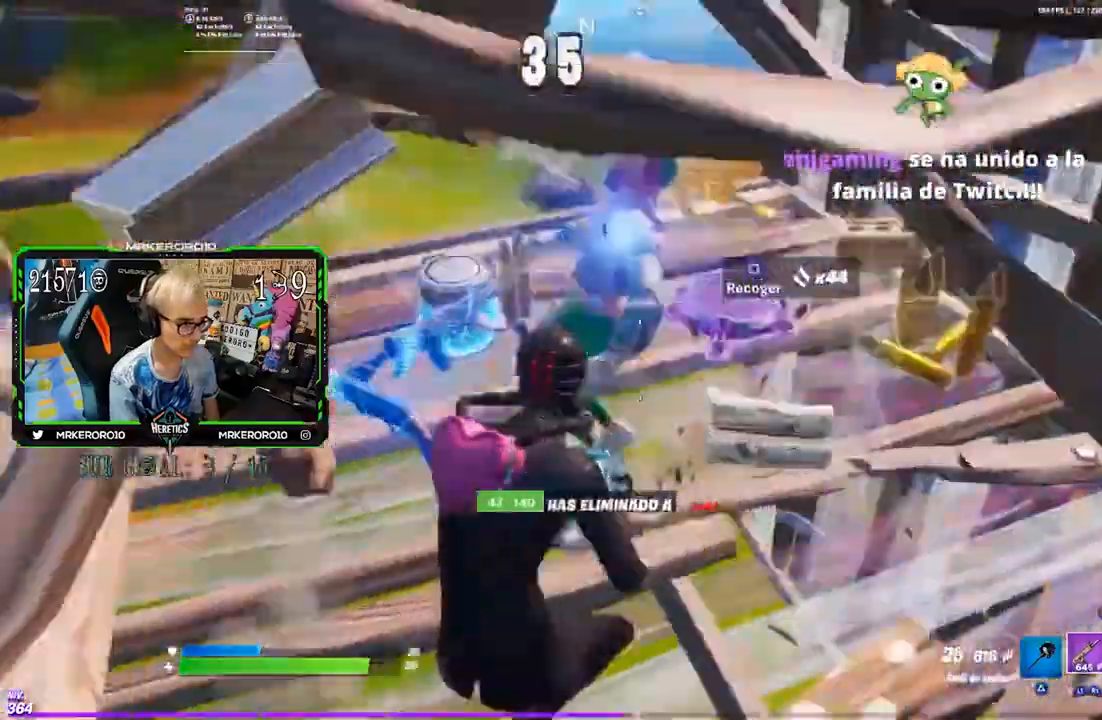
{"buttons": ["CROSS", "R3"], "left_stick": "up-right", "right_stick": "down-left"}
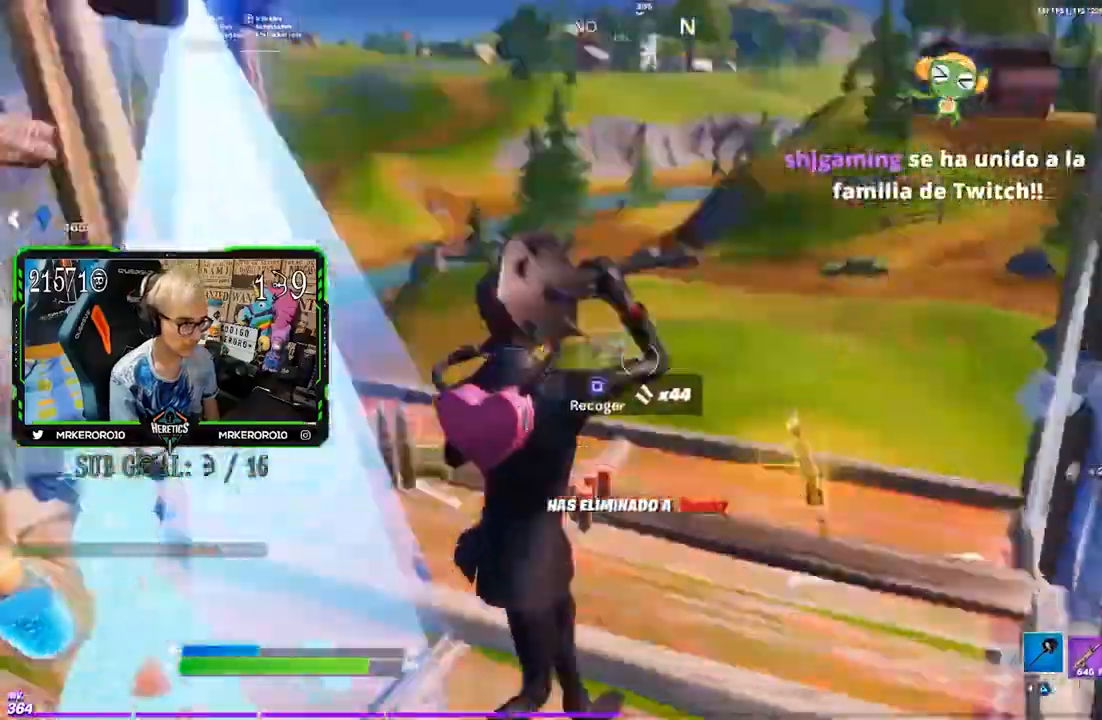
{"buttons": ["CROSS"], "left_stick": "left", "right_stick": "center", "events": [[50, "R3", "up"], [117, "right_stick", "up-left"], [200, "CROSS", "up"], [200, "right_stick", "center"], [217, "CIRCLE", "down"], [217, "left_stick", "up-left"], [283, "CIRCLE", "up"], [300, "left_stick", "left"], [417, "CROSS", "down"]]}
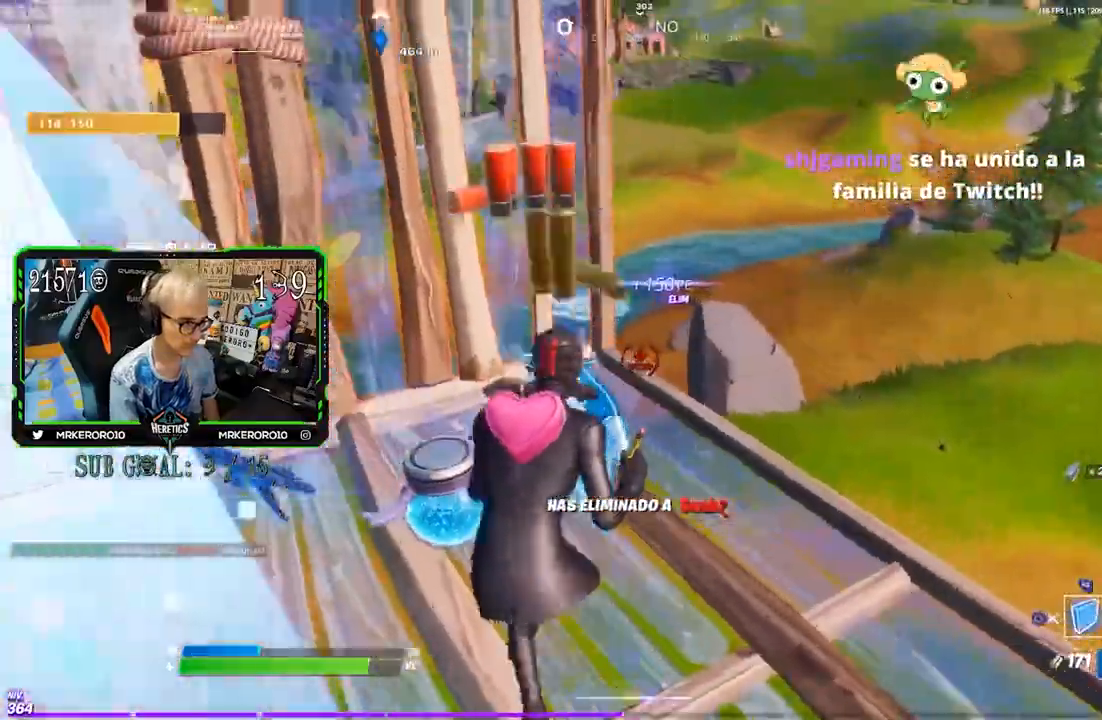
{"buttons": ["R3"], "left_stick": "up-right", "right_stick": "left", "events": [[50, "left_stick", "down-left"], [150, "CROSS", "up"], [150, "right_stick", "right"], [217, "left_stick", "down-right"], [217, "right_stick", "left"], [250, "R2", "down"], [283, "CIRCLE", "down"], [283, "left_stick", "right"], [283, "right_stick", "center"], [417, "CIRCLE", "up"], [417, "R2", "up"], [417, "left_stick", "up-right"], [483, "R3", "down"], [483, "right_stick", "left"]]}
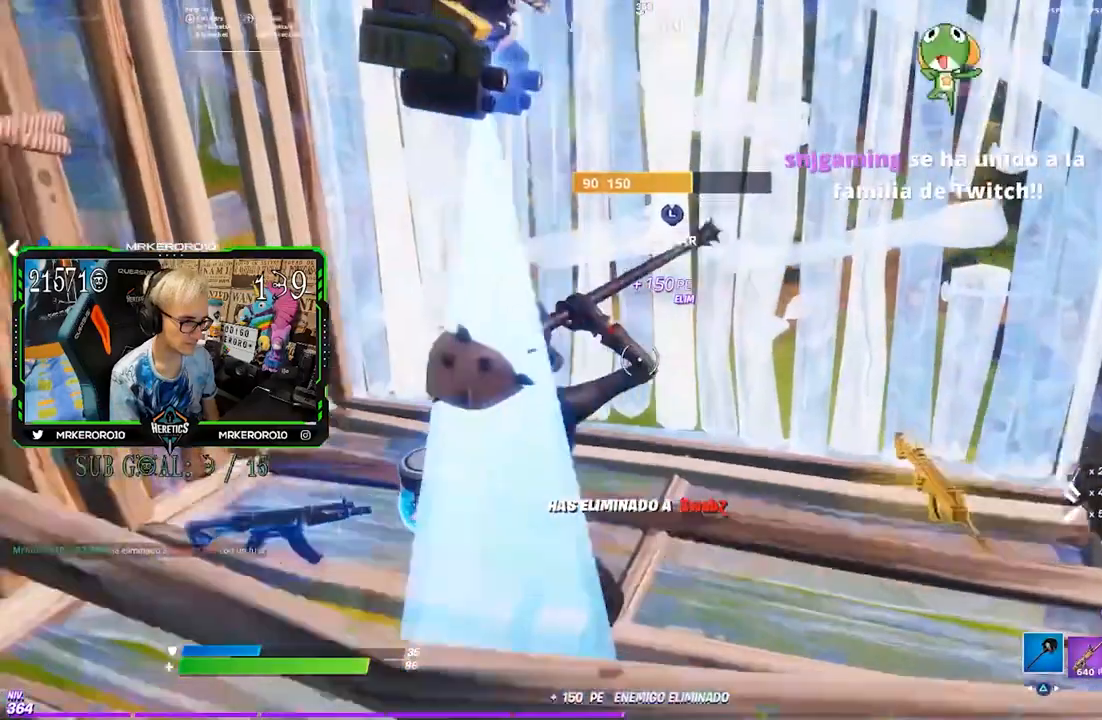
{"buttons": [], "left_stick": "center", "right_stick": "center", "events": [[50, "R3", "up"], [283, "R1", "down"], [317, "right_stick", "center"], [350, "R1", "up"], [350, "left_stick", "center"], [417, "R1", "down"], [450, "R1", "up"]]}
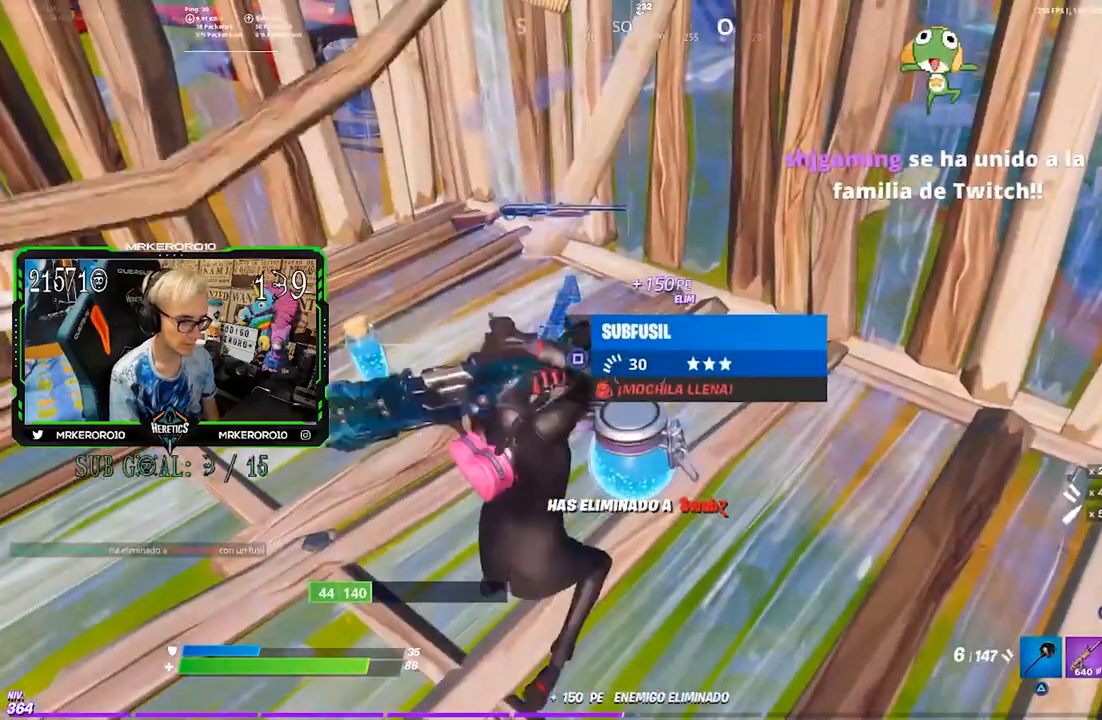
{"buttons": [], "left_stick": "center", "right_stick": "center", "events": [[17, "R1", "down"], [83, "R1", "up"], [117, "R1", "down"], [183, "R1", "up"]]}
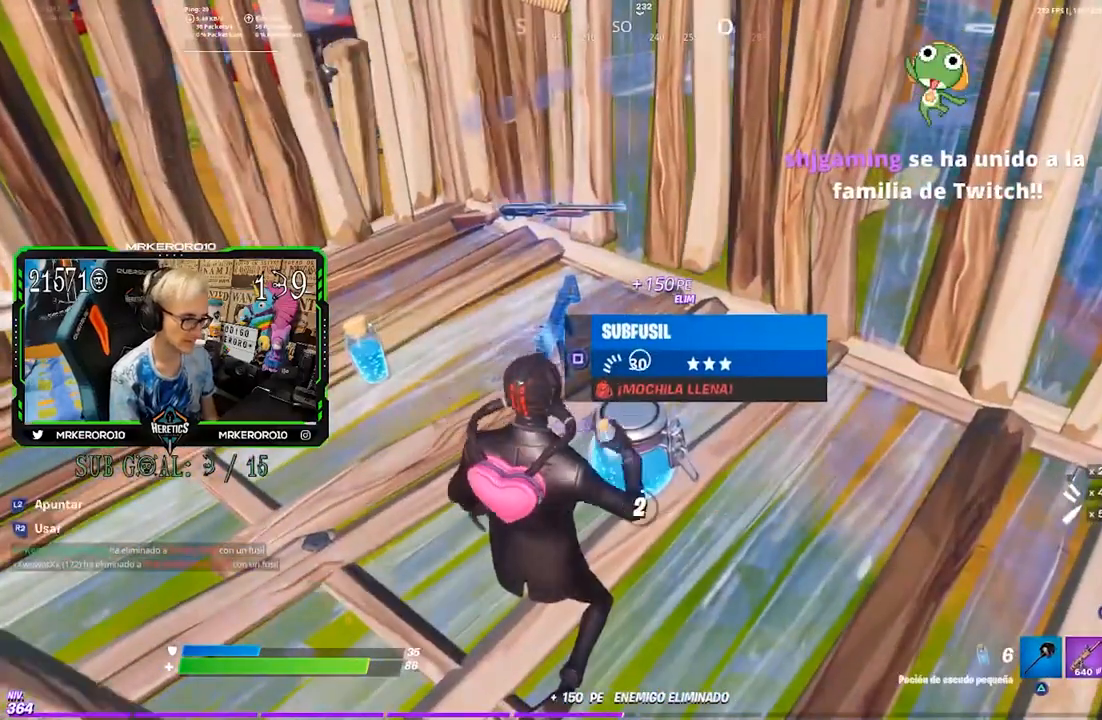
{"buttons": [], "left_stick": "center", "right_stick": "center", "events": [[17, "R2", "down"], [267, "R2", "up"]]}
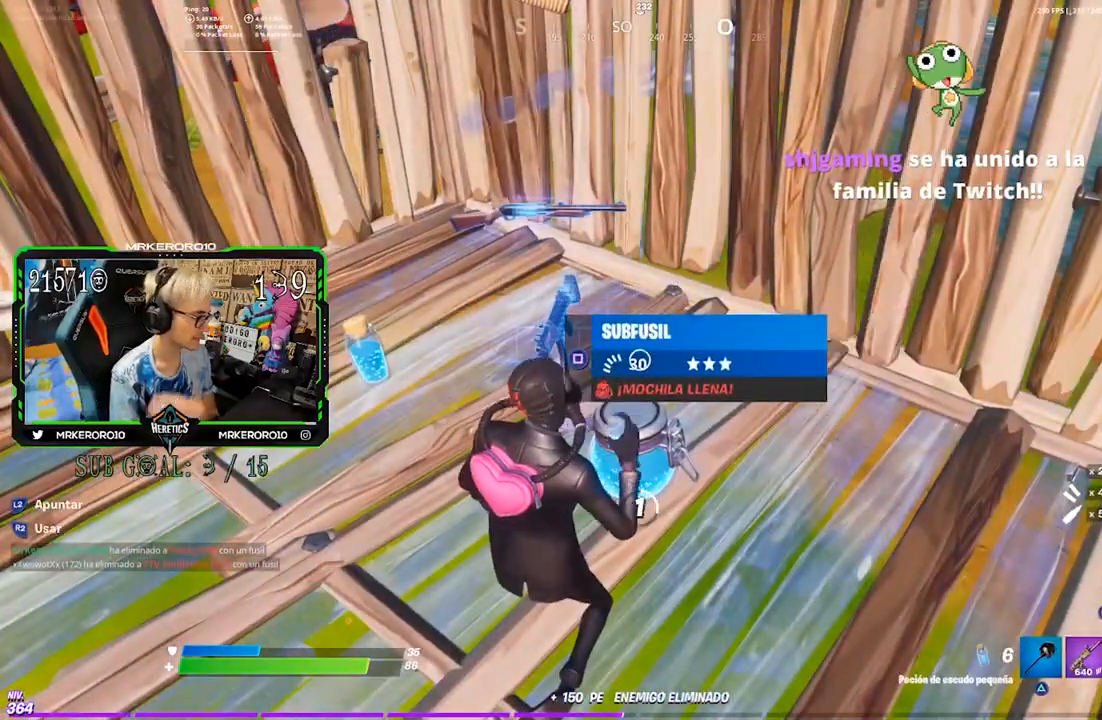
{"buttons": [], "left_stick": "center", "right_stick": "center", "events": []}
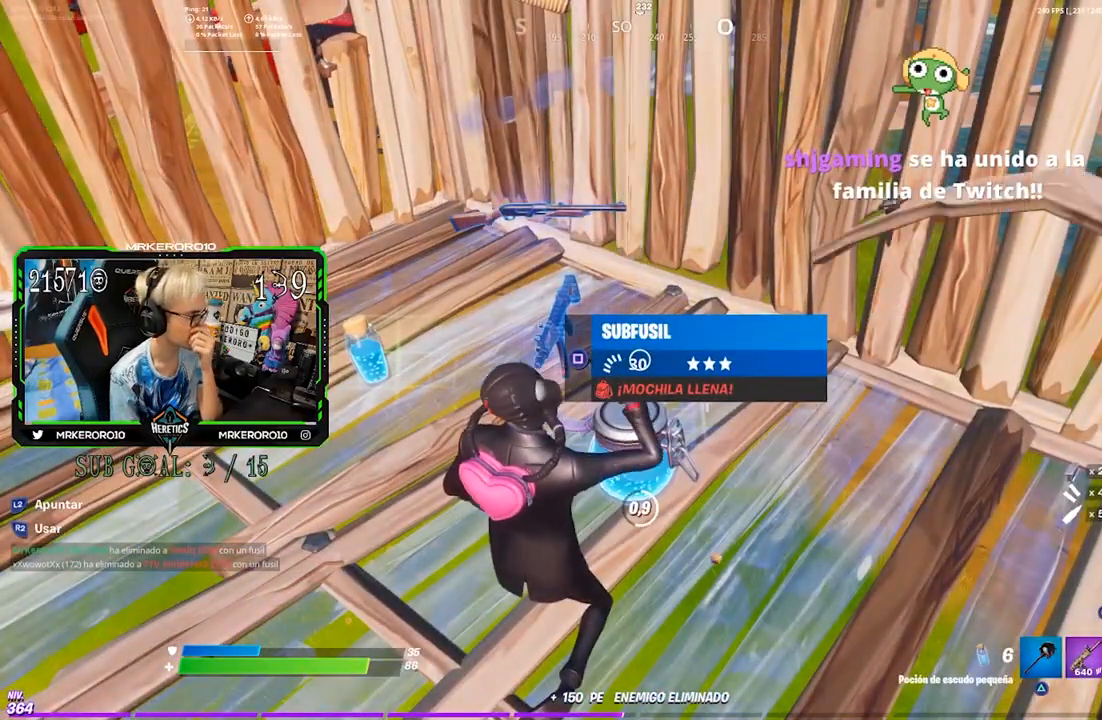
{"buttons": [], "left_stick": "center", "right_stick": "center", "events": []}
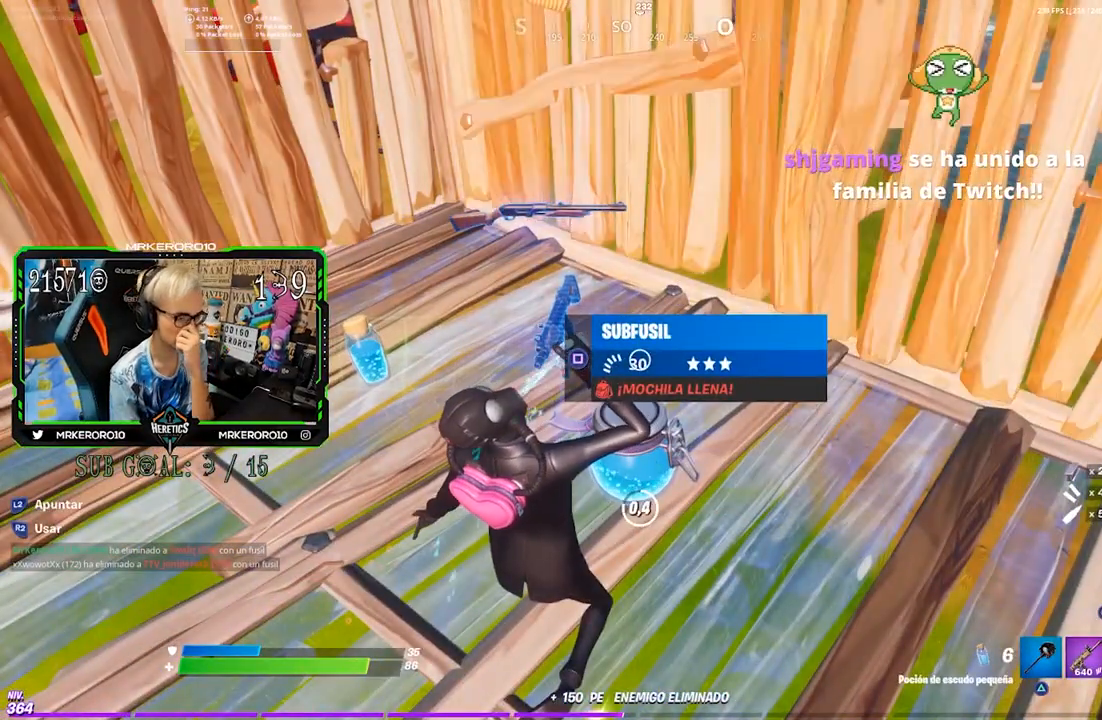
{"buttons": [], "left_stick": "center", "right_stick": "center", "events": []}
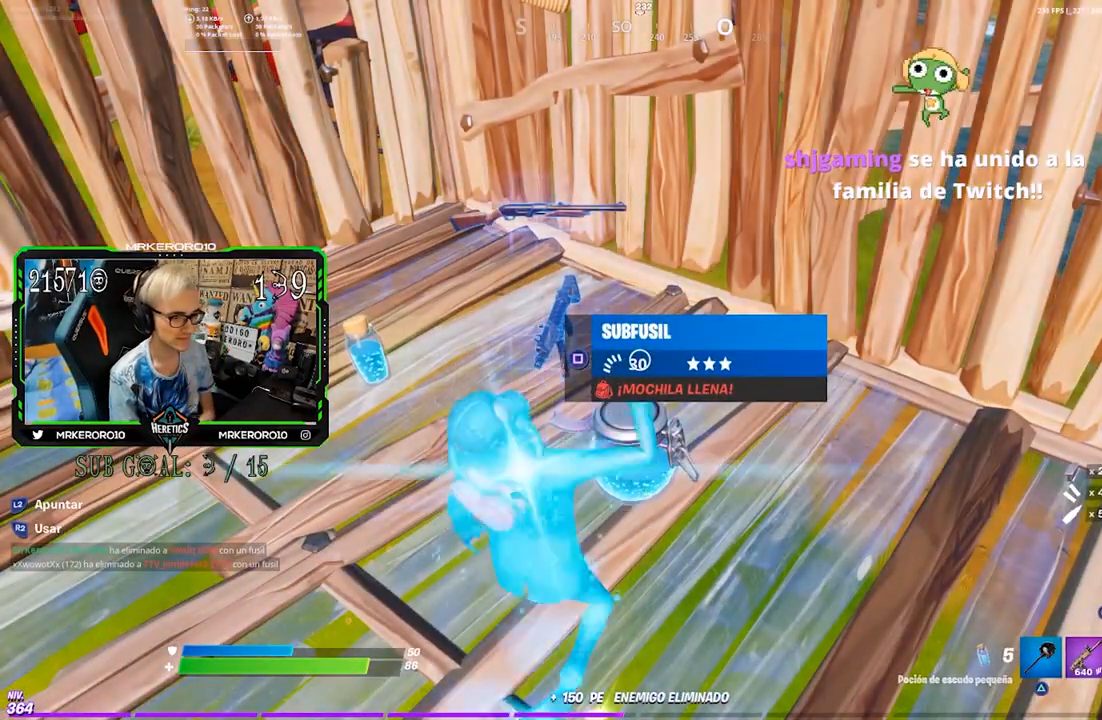
{"buttons": [], "left_stick": "center", "right_stick": "center", "events": [[150, "R1", "down"], [233, "R1", "up"], [367, "R2", "down"], [450, "R2", "up"]]}
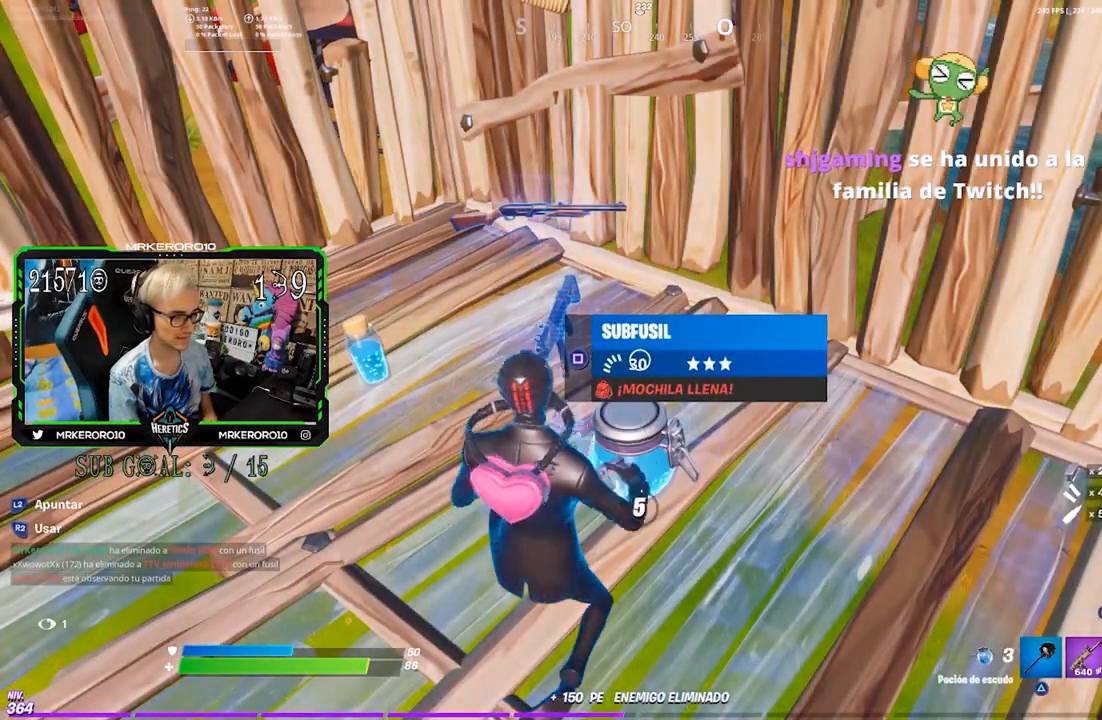
{"buttons": [], "left_stick": "center", "right_stick": "center", "events": []}
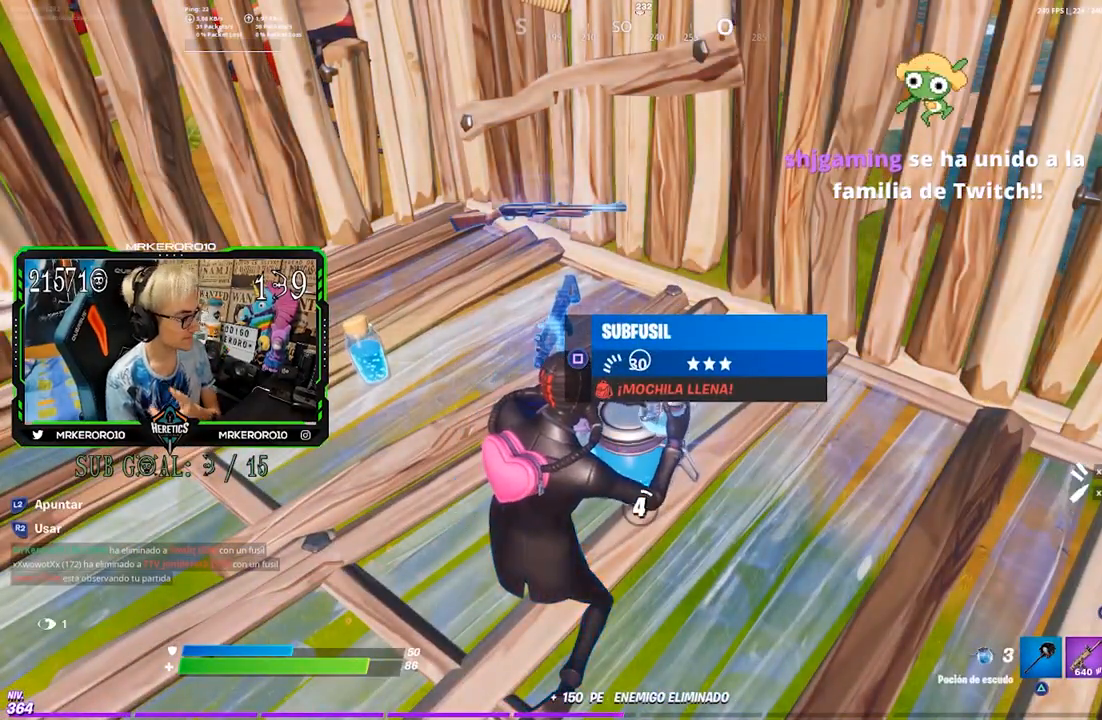
{"buttons": [], "left_stick": "center", "right_stick": "center", "events": []}
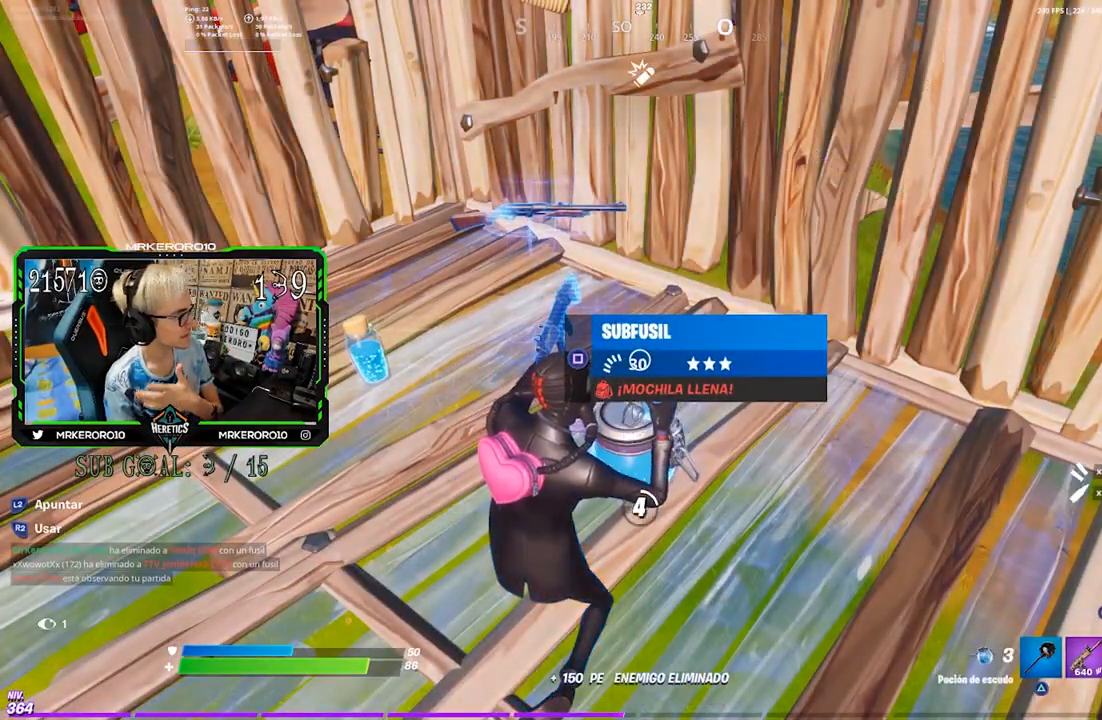
{"buttons": [], "left_stick": "center", "right_stick": "center", "events": []}
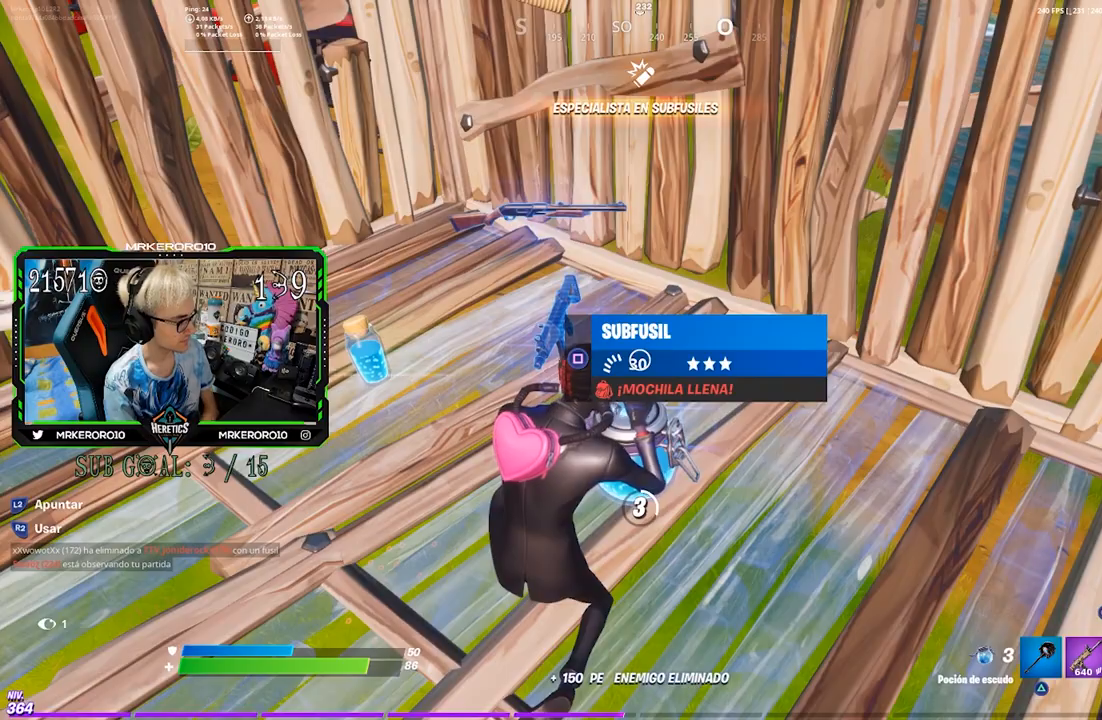
{"buttons": [], "left_stick": "center", "right_stick": "center", "events": []}
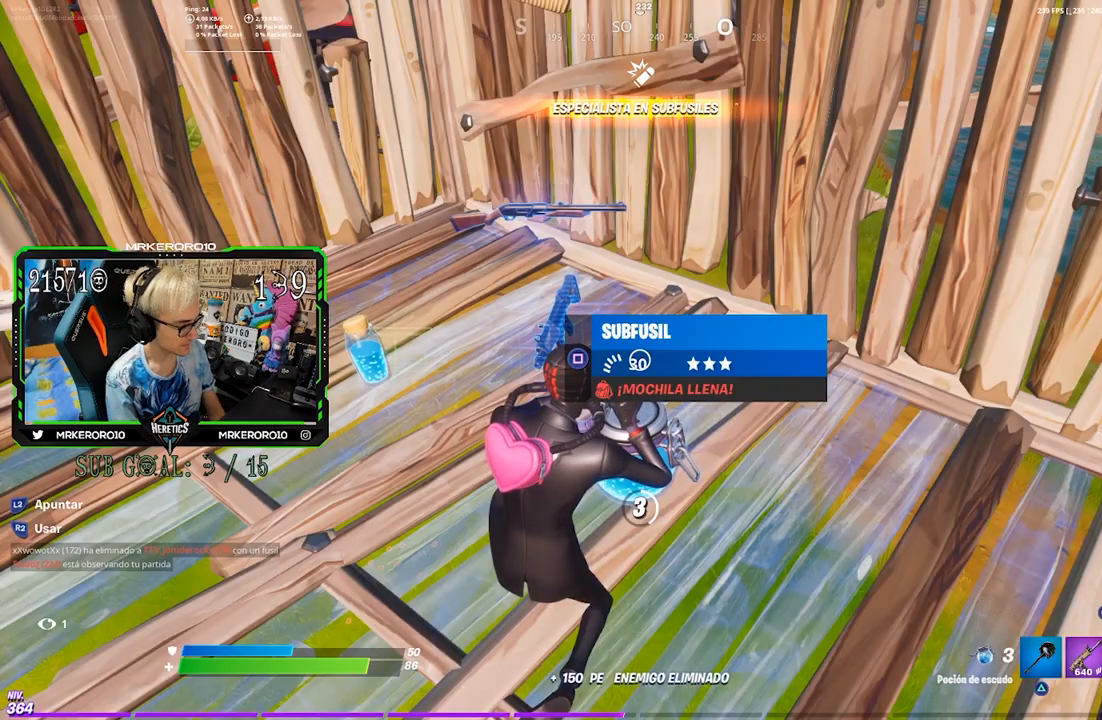
{"buttons": [], "left_stick": "center", "right_stick": "center", "events": []}
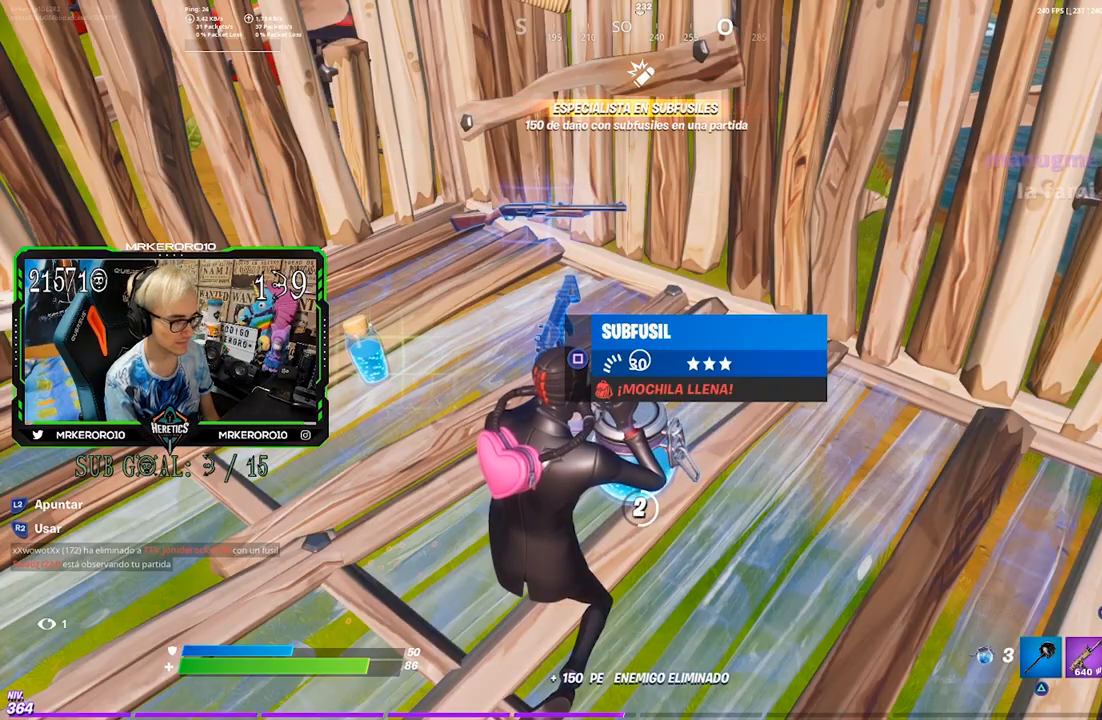
{"buttons": [], "left_stick": "center", "right_stick": "center", "events": []}
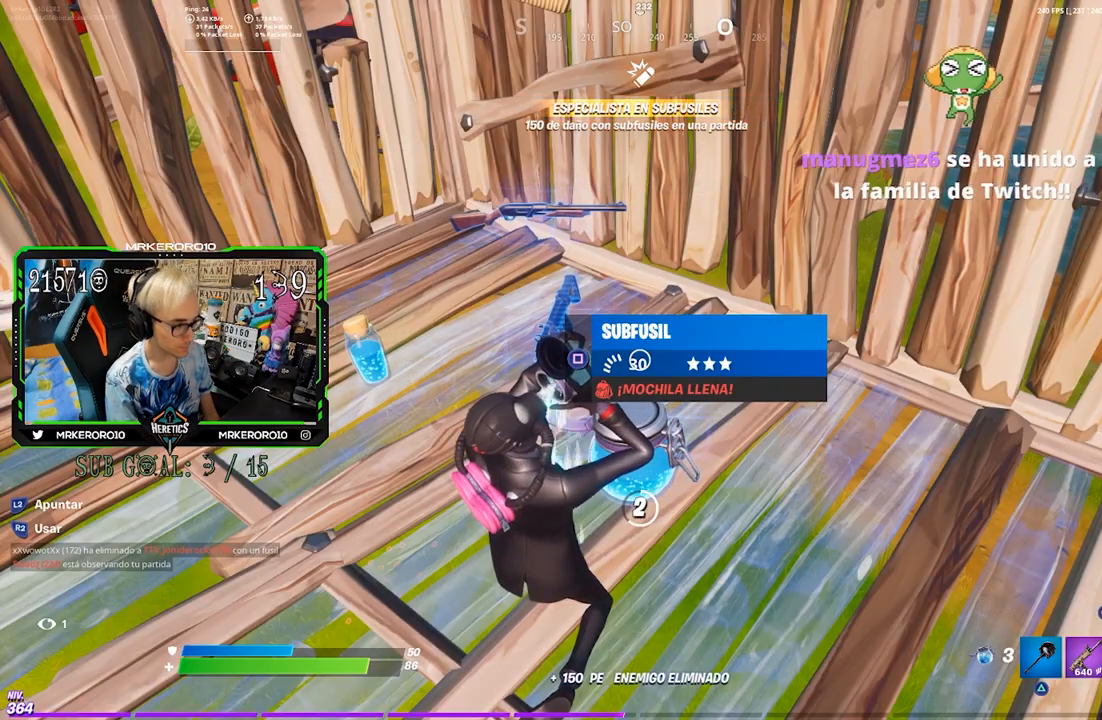
{"buttons": [], "left_stick": "center", "right_stick": "center", "events": []}
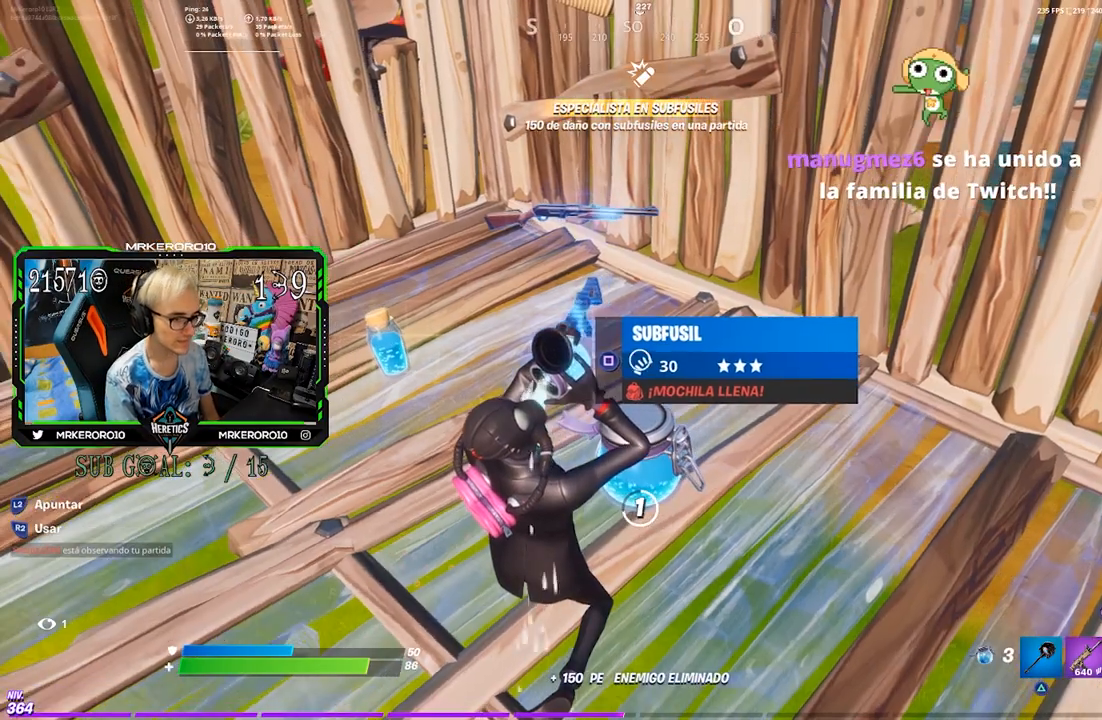
{"buttons": [], "left_stick": "center", "right_stick": "center", "events": []}
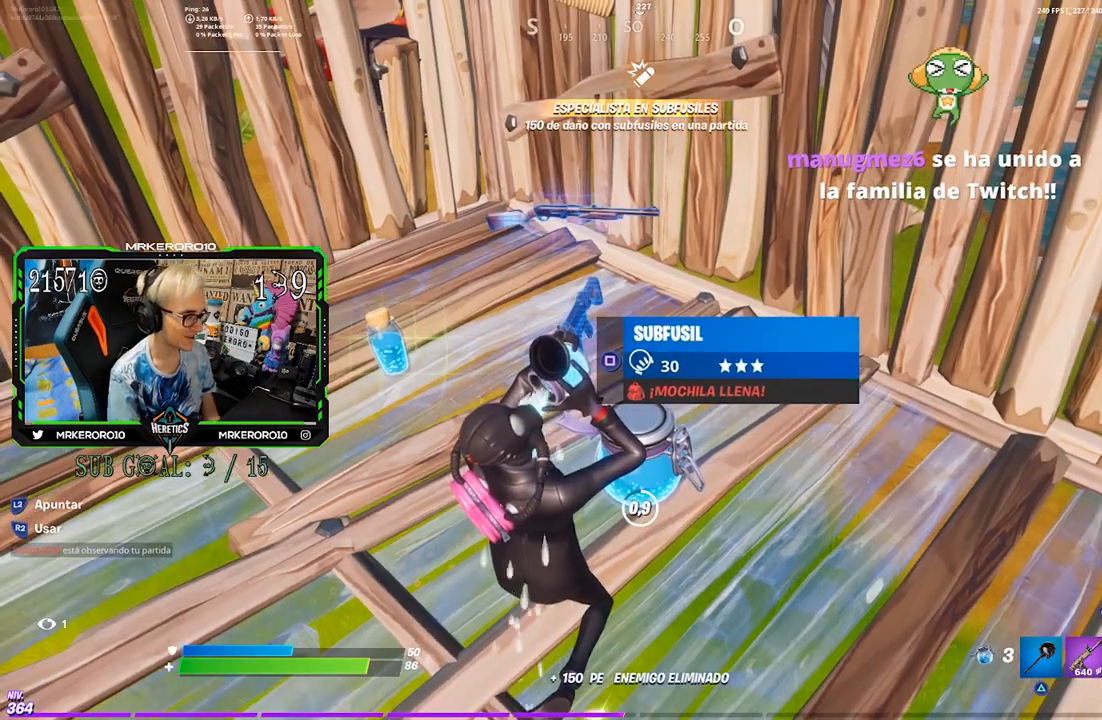
{"buttons": [], "left_stick": "center", "right_stick": "center", "events": []}
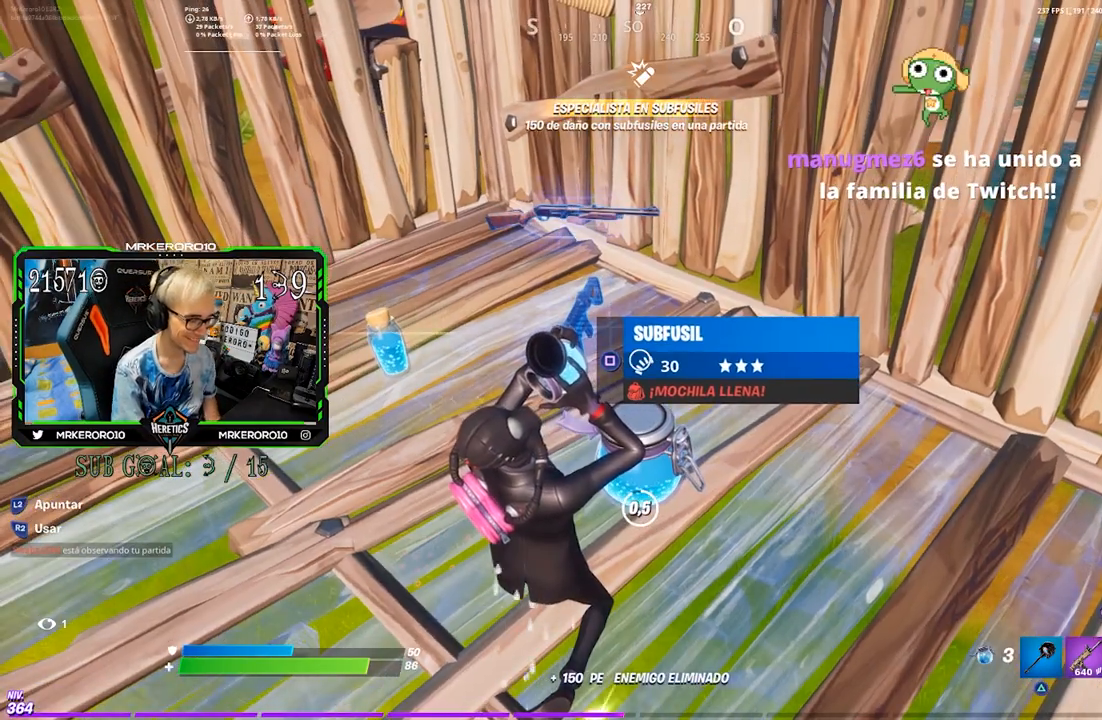
{"buttons": [], "left_stick": "center", "right_stick": "center", "events": []}
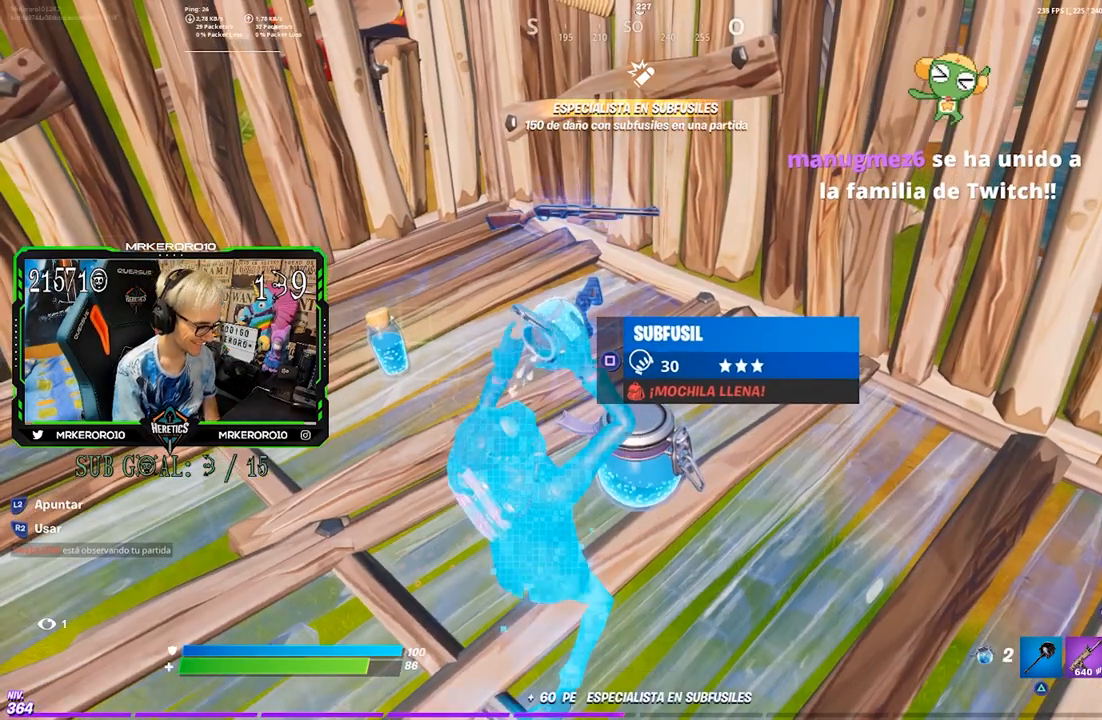
{"buttons": [], "left_stick": "up", "right_stick": "center", "events": [[317, "right_stick", "left"], [383, "left_stick", "up"], [483, "right_stick", "center"]]}
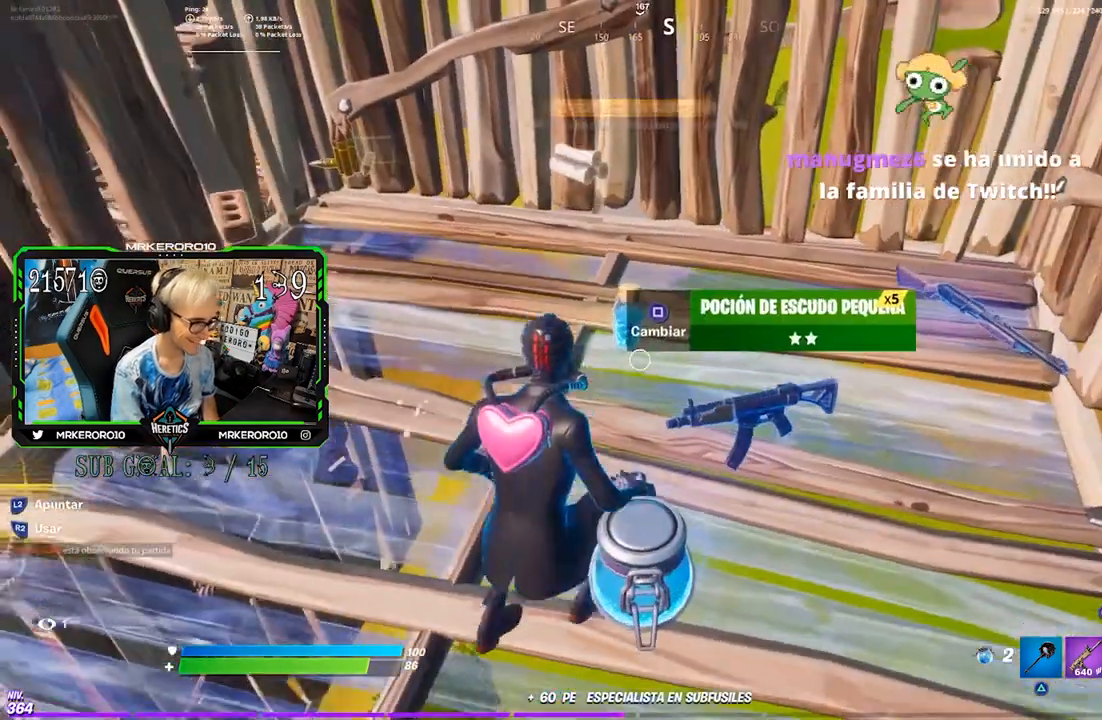
{"buttons": [], "left_stick": "up", "right_stick": "center", "events": [[50, "R1", "down"], [133, "TRIANGLE", "down"], [183, "R1", "up"], [183, "TRIANGLE", "up"], [317, "right_stick", "left"], [383, "right_stick", "center"]]}
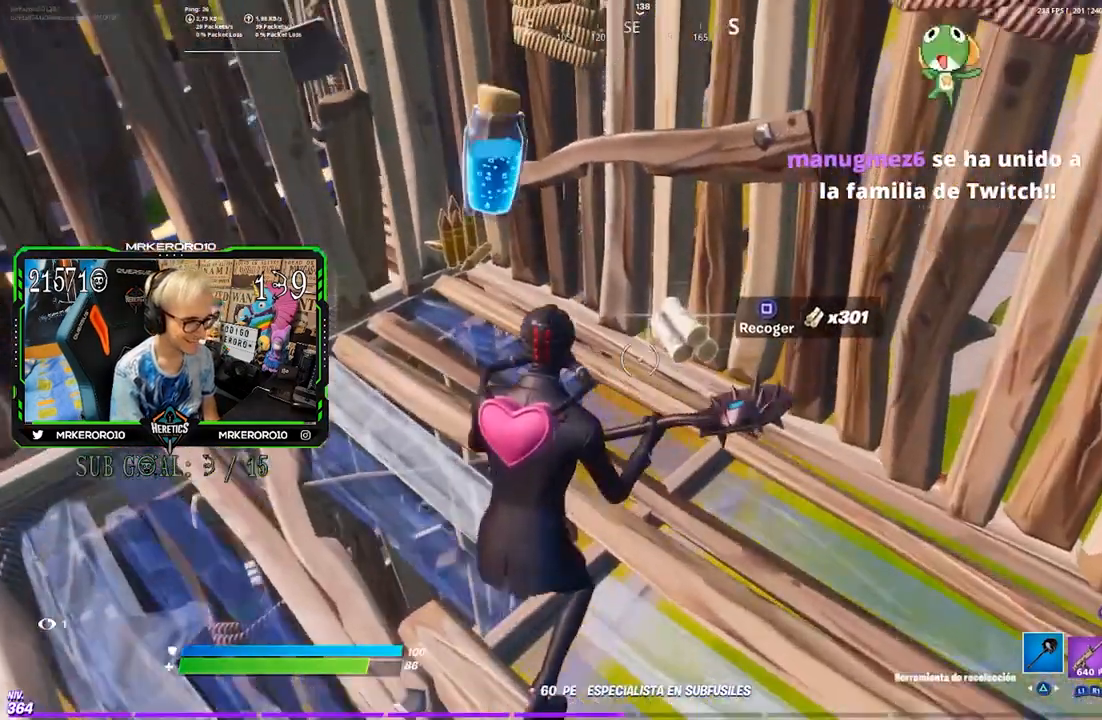
{"buttons": [], "left_stick": "up-left", "right_stick": "center", "events": [[17, "CROSS", "down"], [50, "SQUARE", "down"], [83, "CROSS", "up"], [117, "SQUARE", "up"], [183, "right_stick", "left"], [250, "R3", "down"], [333, "left_stick", "up-left"], [350, "R3", "up"], [467, "right_stick", "center"]]}
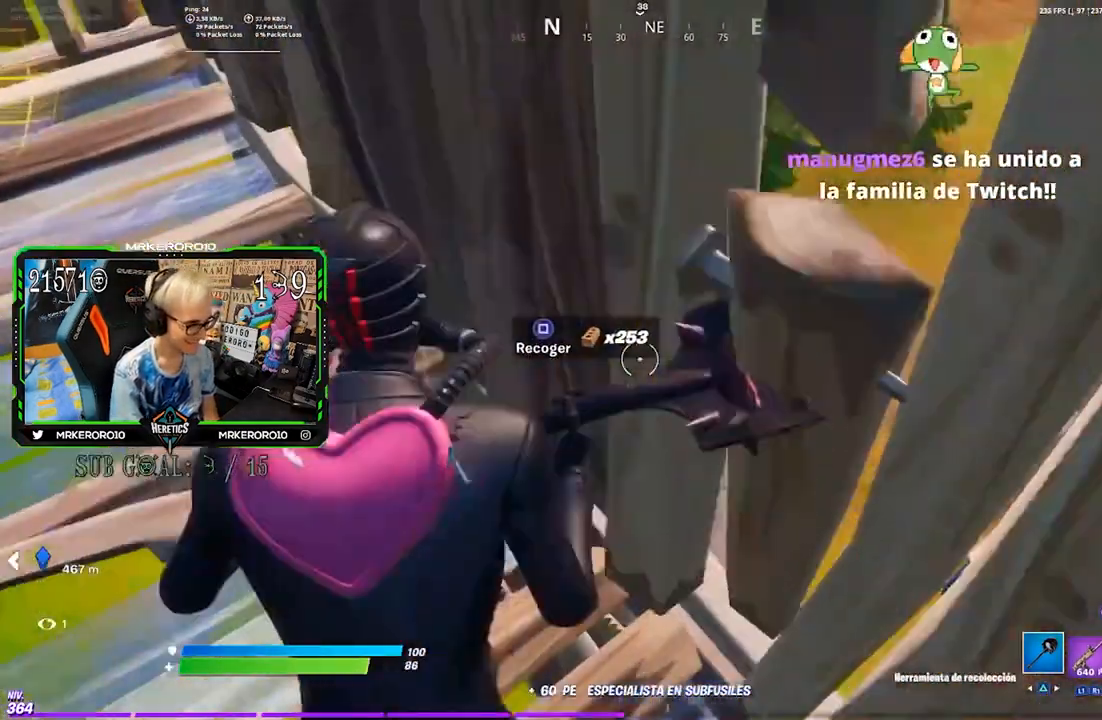
{"buttons": ["CROSS"], "left_stick": "up", "right_stick": "down-left", "events": [[33, "CROSS", "down"], [117, "CROSS", "up"], [150, "right_stick", "left"], [183, "R3", "down"], [317, "R3", "up"], [350, "left_stick", "up"], [383, "right_stick", "down-left"], [483, "CROSS", "down"]]}
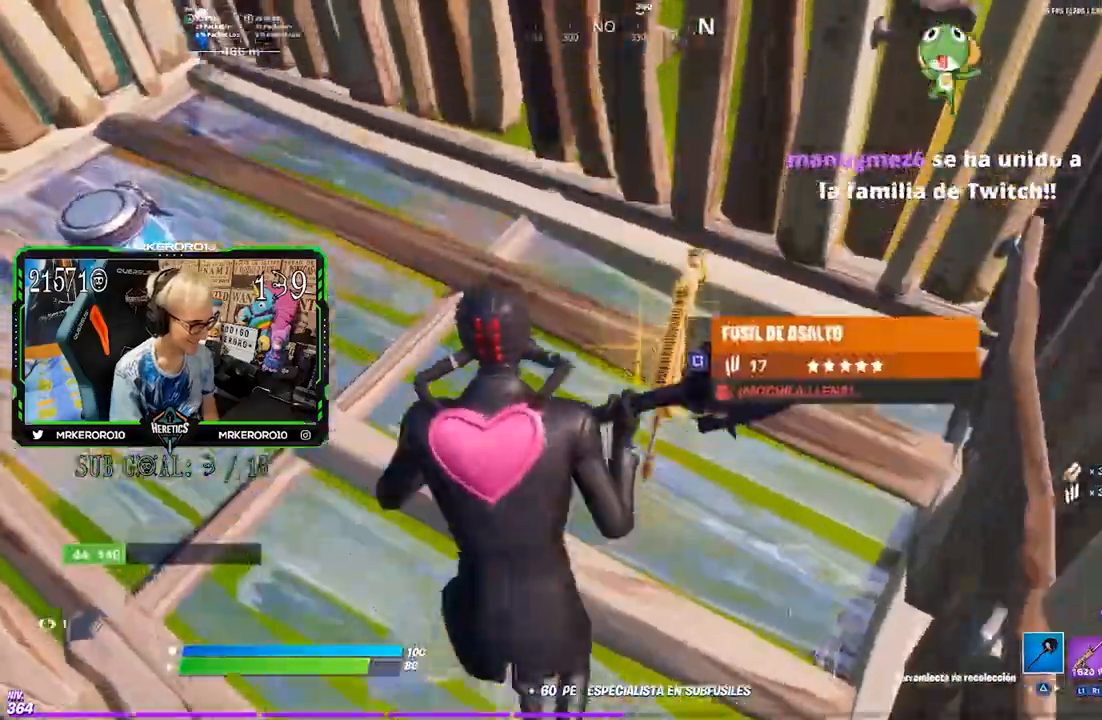
{"buttons": ["CROSS"], "left_stick": "up-left", "right_stick": "up-left", "events": [[183, "right_stick", "left"], [267, "R3", "down"], [267, "left_stick", "up-left"], [383, "R3", "up"], [383, "right_stick", "up-left"]]}
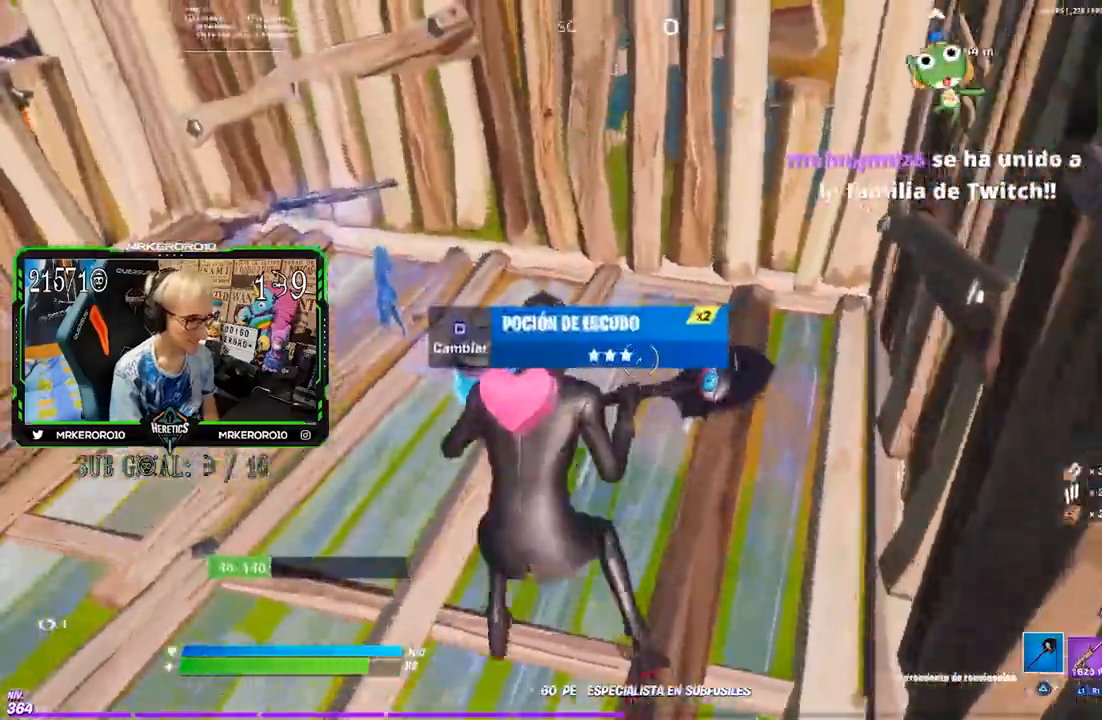
{"buttons": [], "left_stick": "up-left", "right_stick": "center", "events": [[83, "CROSS", "up"], [167, "SQUARE", "down"], [217, "SQUARE", "up"], [283, "SQUARE", "down"], [367, "SQUARE", "up"], [383, "CROSS", "down"], [400, "right_stick", "center"], [500, "CROSS", "up"]]}
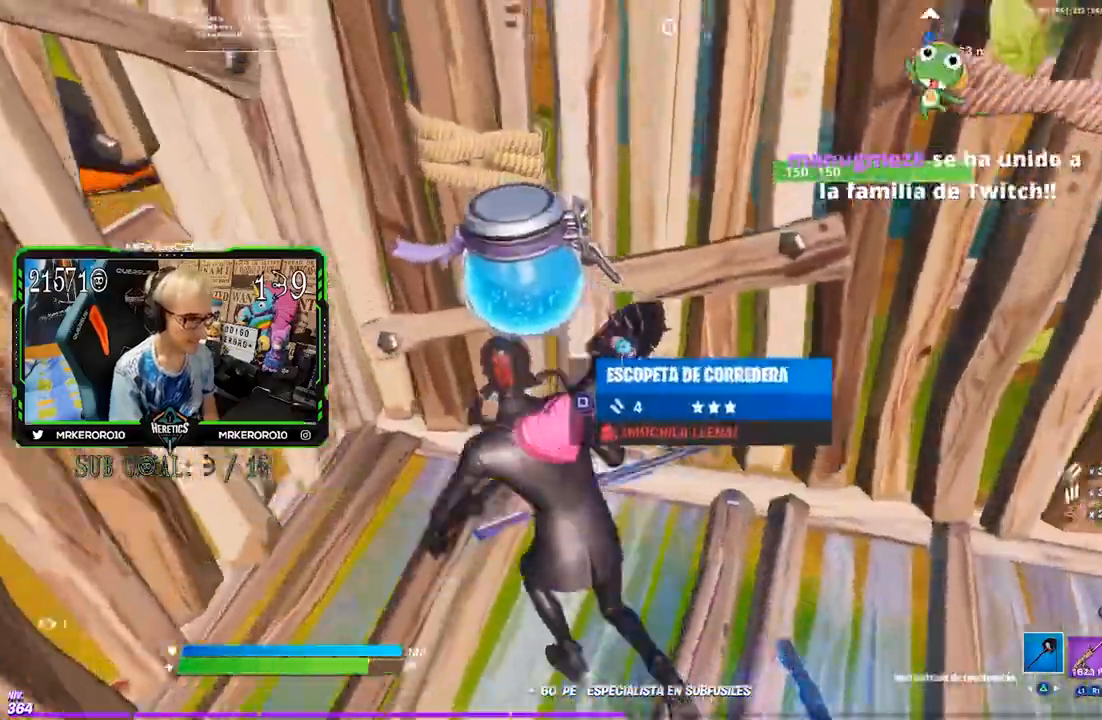
{"buttons": ["CROSS"], "left_stick": "up-right", "right_stick": "center"}
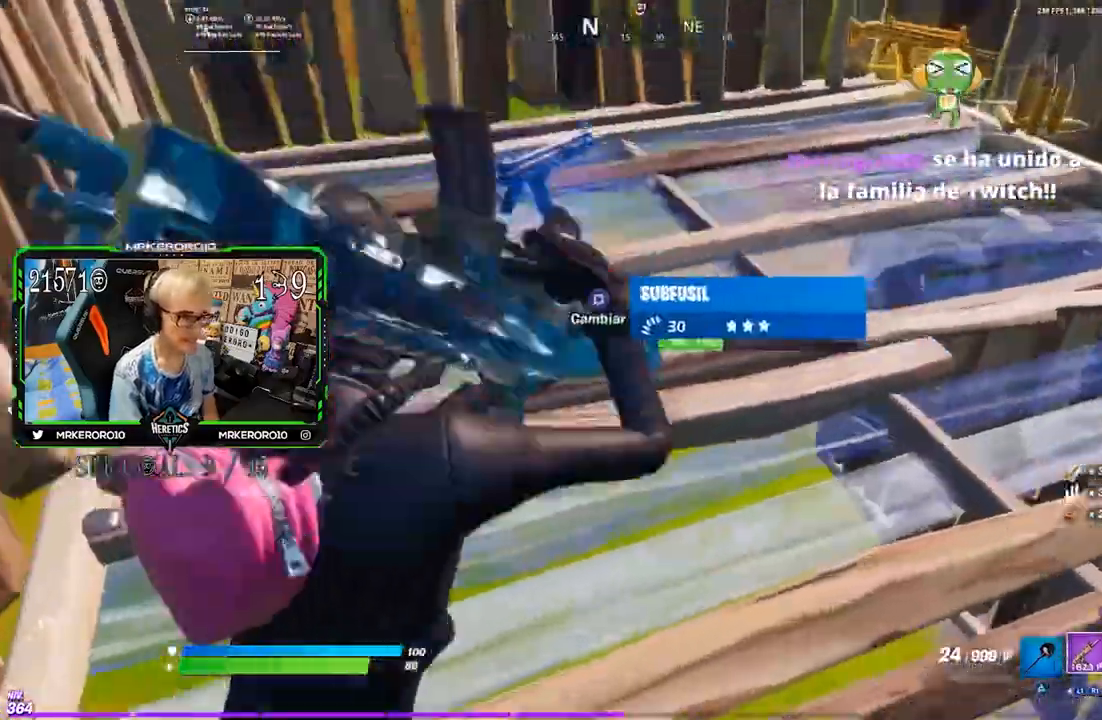
{"buttons": ["CROSS"], "left_stick": "up-right", "right_stick": "center", "events": [[83, "CROSS", "up"], [183, "R3", "down"], [250, "R3", "up"], [417, "CROSS", "down"]]}
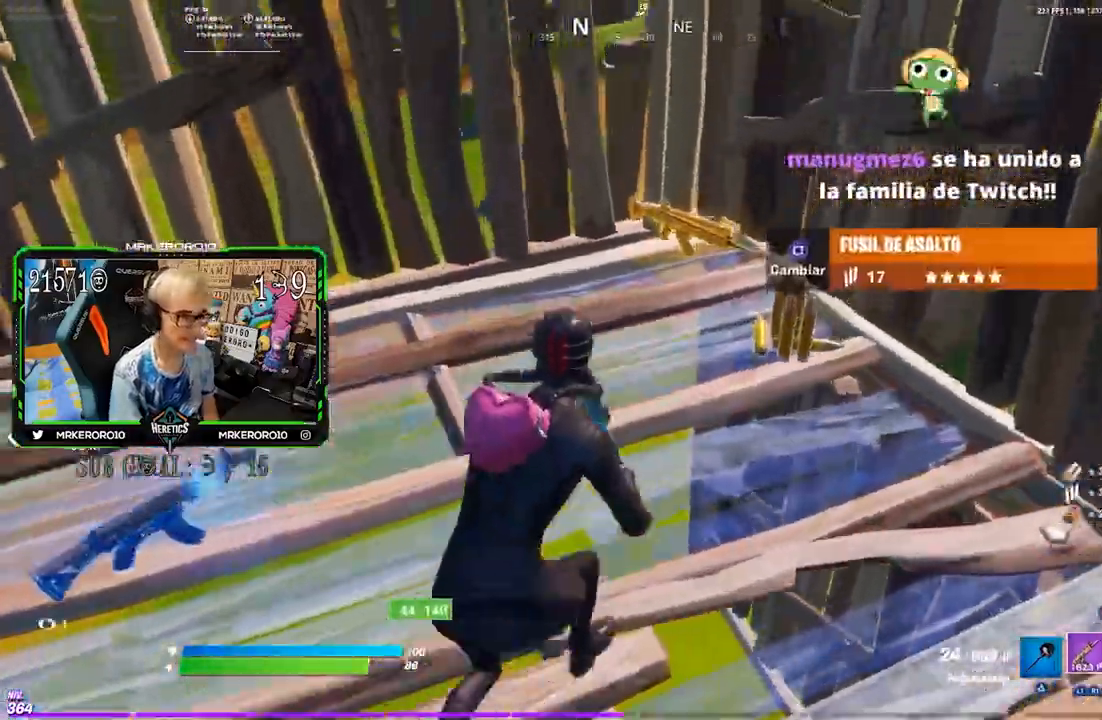
{"buttons": ["CROSS"], "left_stick": "up", "right_stick": "center", "events": [[17, "CROSS", "up"], [133, "CROSS", "down"], [250, "SQUARE", "down"], [283, "CROSS", "up"], [283, "SQUARE", "up"], [483, "left_stick", "up"], [500, "CROSS", "down"]]}